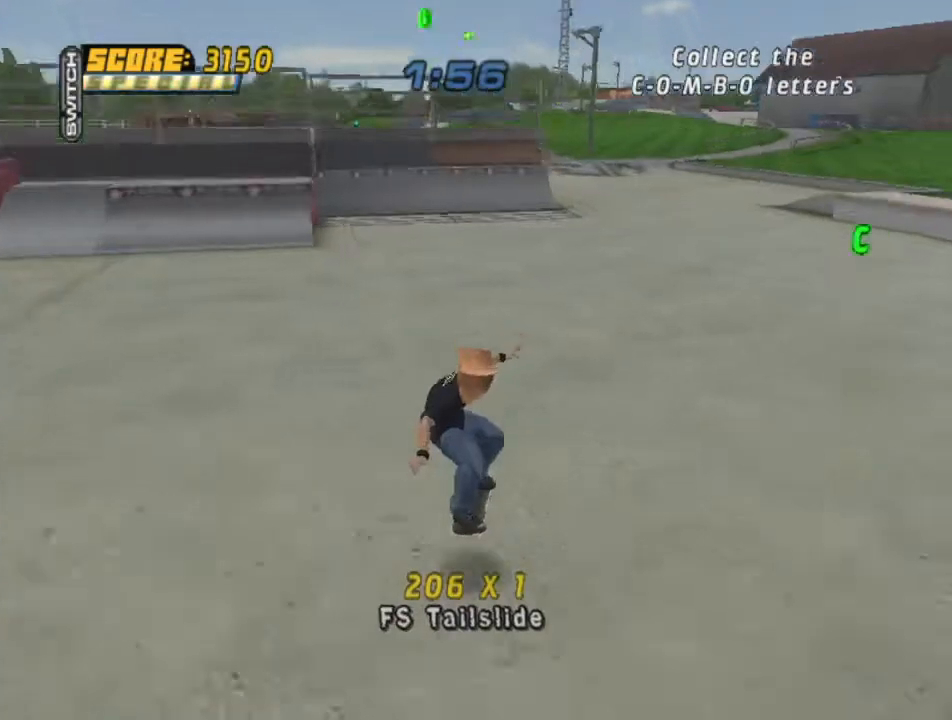
Gameplay with a controller (PlayStation layout); each line is a JSON object with the inputs held at the frame after it. "button_events" lists button changes between this image and that frame as [ms after this image, input, new state], when the widget could be followed in between (sticks are given only as held states). Not read: L3 left_stick.
{"buttons": ["CROSS"], "right_stick": "center", "button_events": [[100, "DPAD_DOWN", "up"], [267, "DPAD_LEFT", "down"], [467, "DPAD_LEFT", "up"]]}
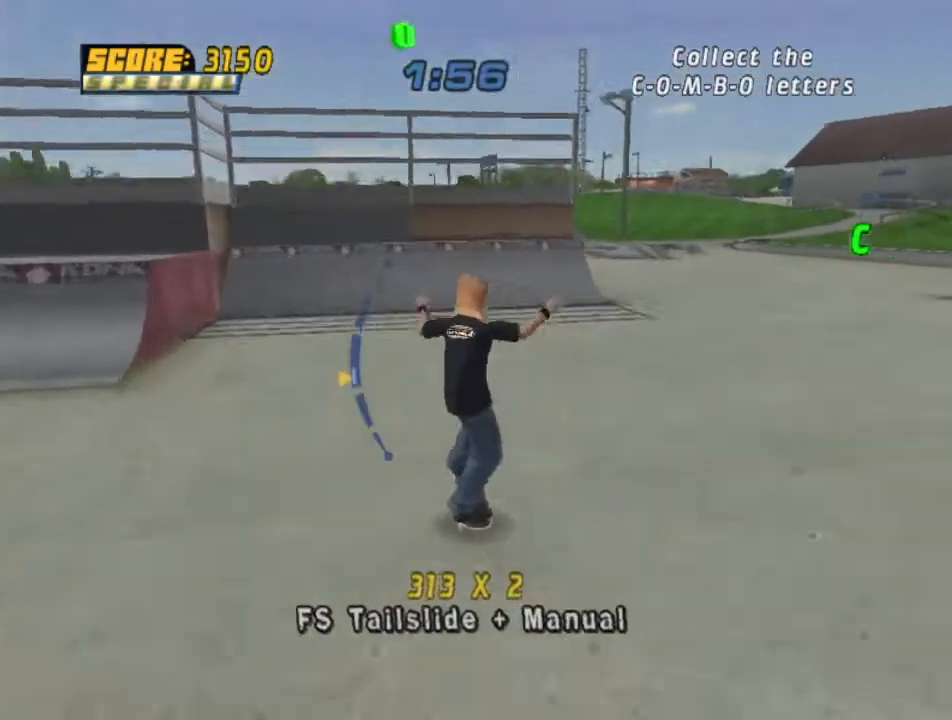
{"buttons": ["CROSS"], "right_stick": "center", "button_events": [[100, "DPAD_UP", "down"], [200, "DPAD_UP", "up"]]}
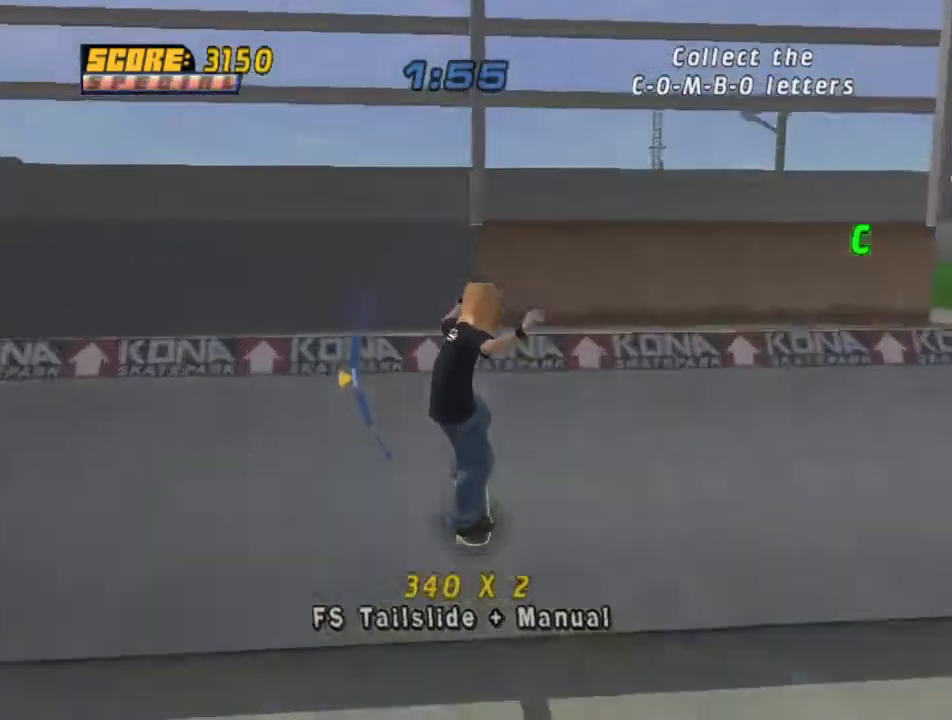
{"buttons": ["CROSS"], "right_stick": "center", "button_events": [[267, "R1", "down"], [467, "R1", "up"]]}
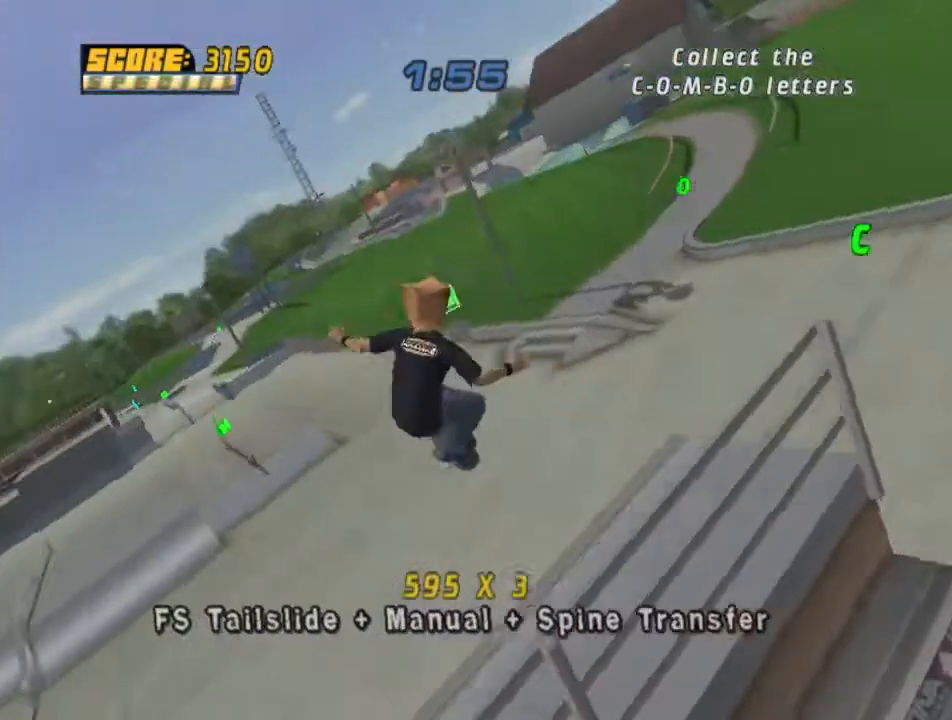
{"buttons": ["CROSS"], "right_stick": "center", "button_events": []}
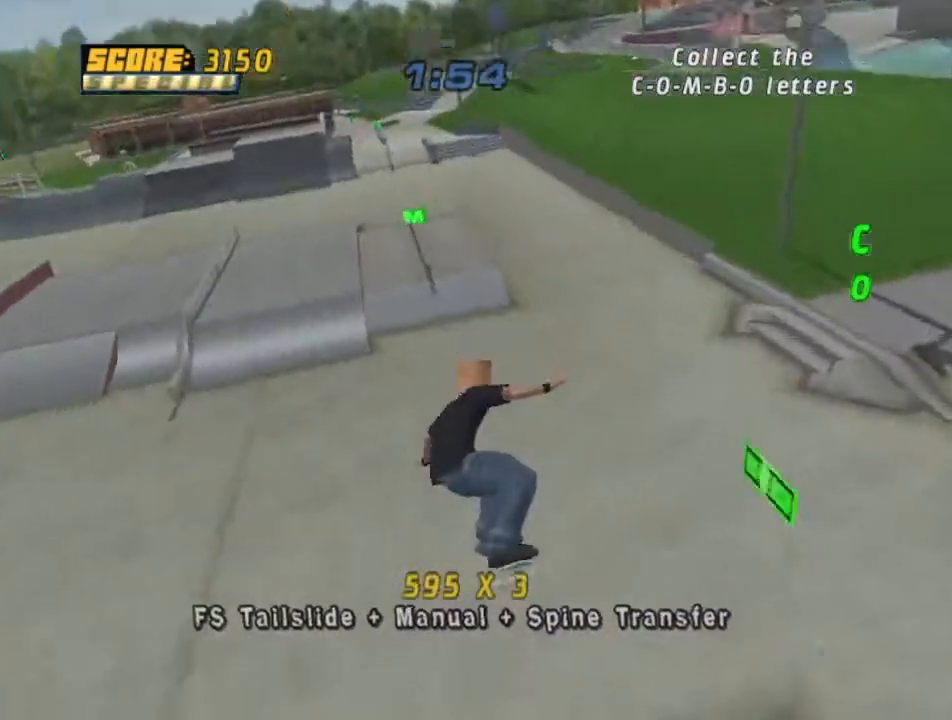
{"buttons": ["CROSS"], "right_stick": "center", "button_events": []}
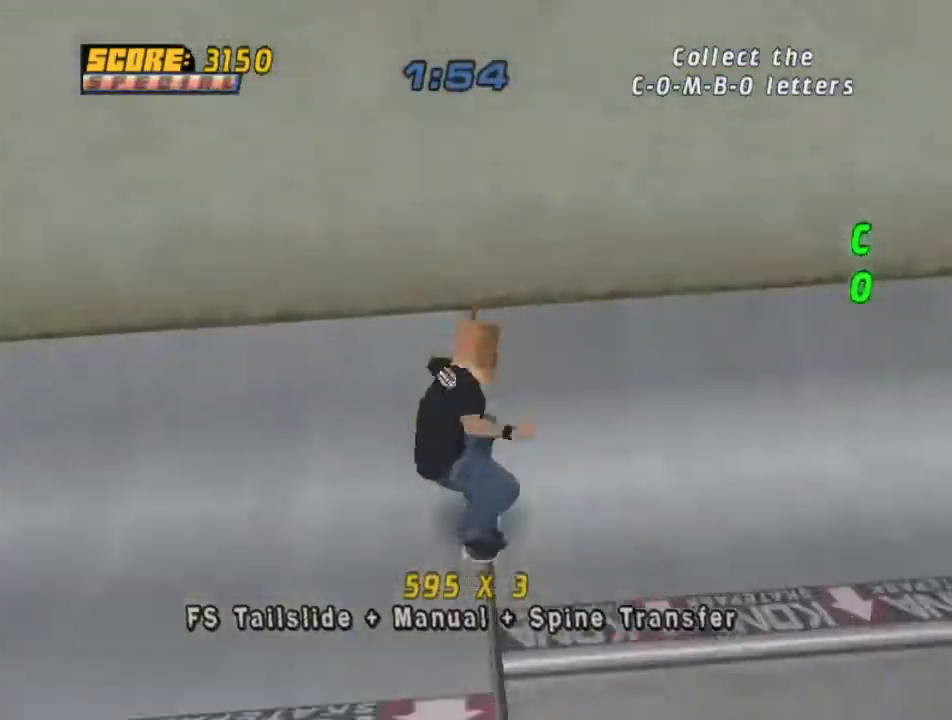
{"buttons": ["CROSS"], "right_stick": "center", "button_events": [[33, "R1", "down"], [200, "R1", "up"], [300, "CROSS", "up"], [433, "CROSS", "down"]]}
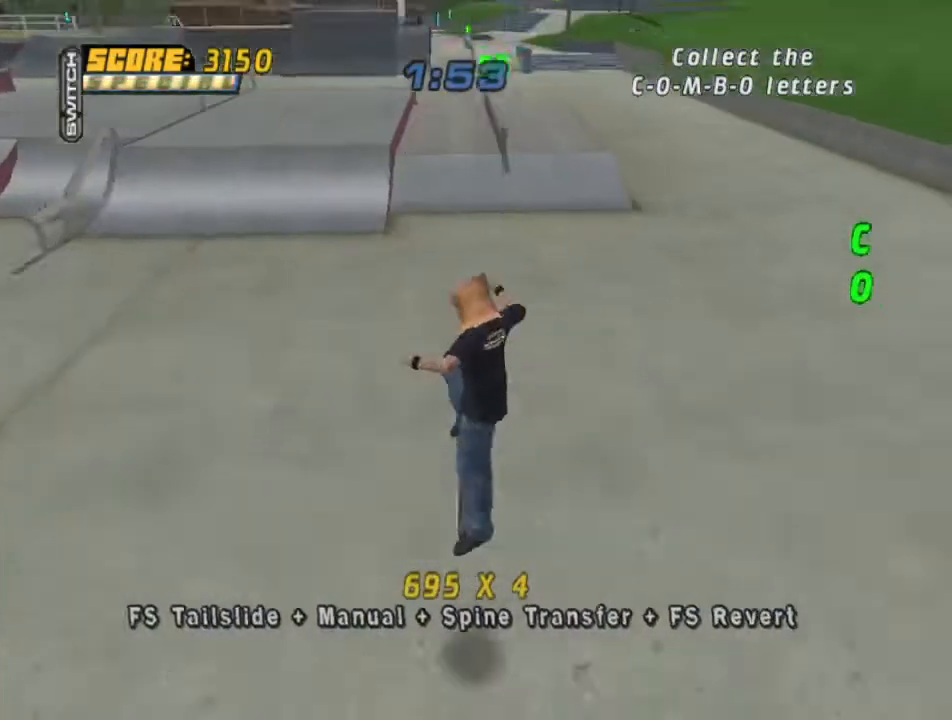
{"buttons": ["CROSS"], "right_stick": "center", "button_events": [[267, "DPAD_UP", "down"], [367, "DPAD_DOWN", "down"], [367, "DPAD_UP", "up"], [467, "DPAD_DOWN", "up"]]}
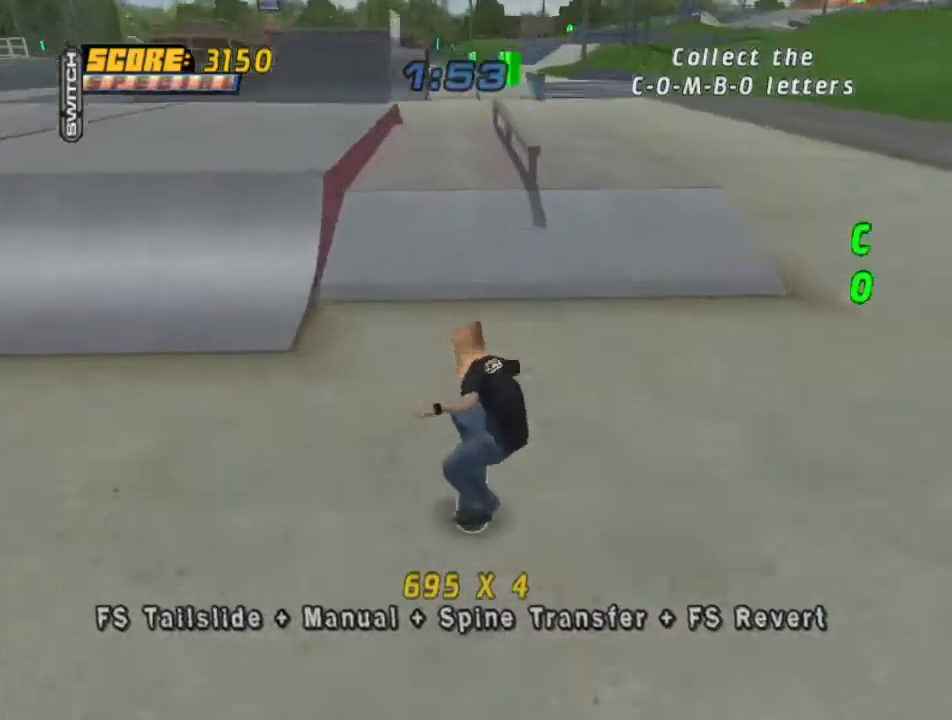
{"buttons": ["TRIANGLE"], "right_stick": "center", "button_events": [[233, "DPAD_RIGHT", "down"], [367, "DPAD_RIGHT", "up"], [433, "CROSS", "up"], [433, "TRIANGLE", "down"]]}
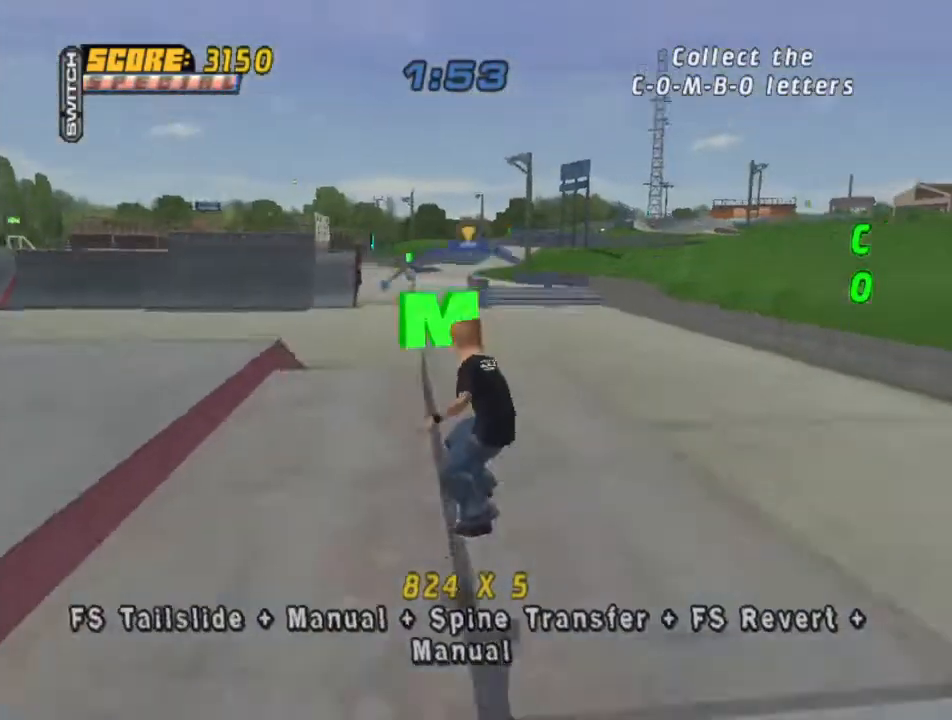
{"buttons": ["CROSS"], "right_stick": "center", "button_events": [[67, "TRIANGLE", "up"], [100, "CROSS", "down"], [200, "CROSS", "up"], [467, "CROSS", "down"]]}
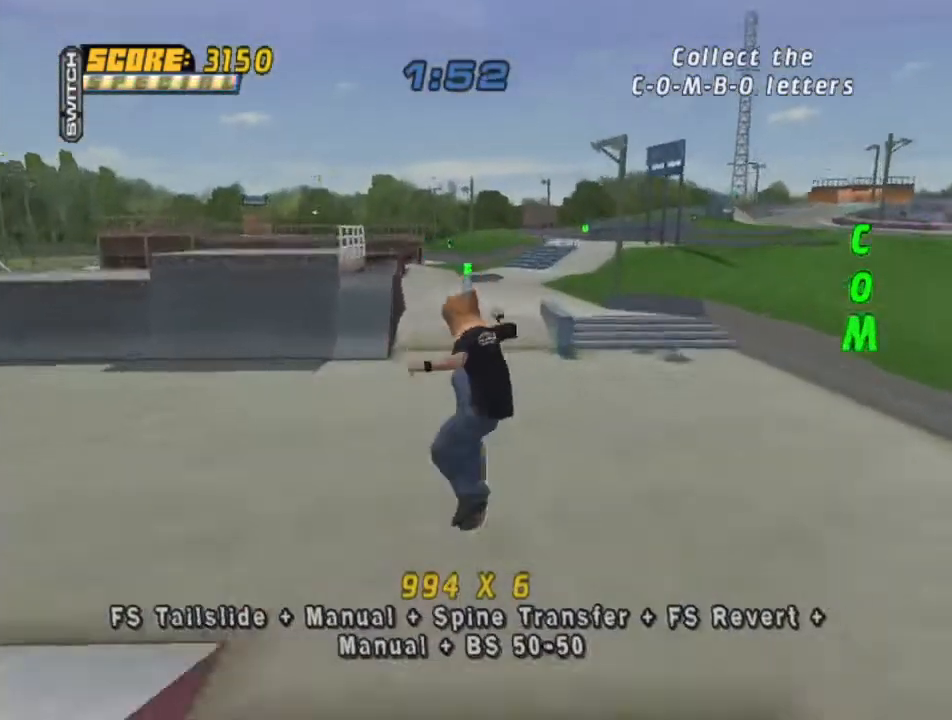
{"buttons": ["CROSS", "DPAD_UP"], "right_stick": "center", "button_events": [[100, "DPAD_UP", "down"], [166, "DPAD_DOWN", "down"], [166, "DPAD_RIGHT", "down"], [166, "DPAD_UP", "up"], [233, "DPAD_RIGHT", "up"], [333, "DPAD_DOWN", "up"], [467, "DPAD_UP", "down"]]}
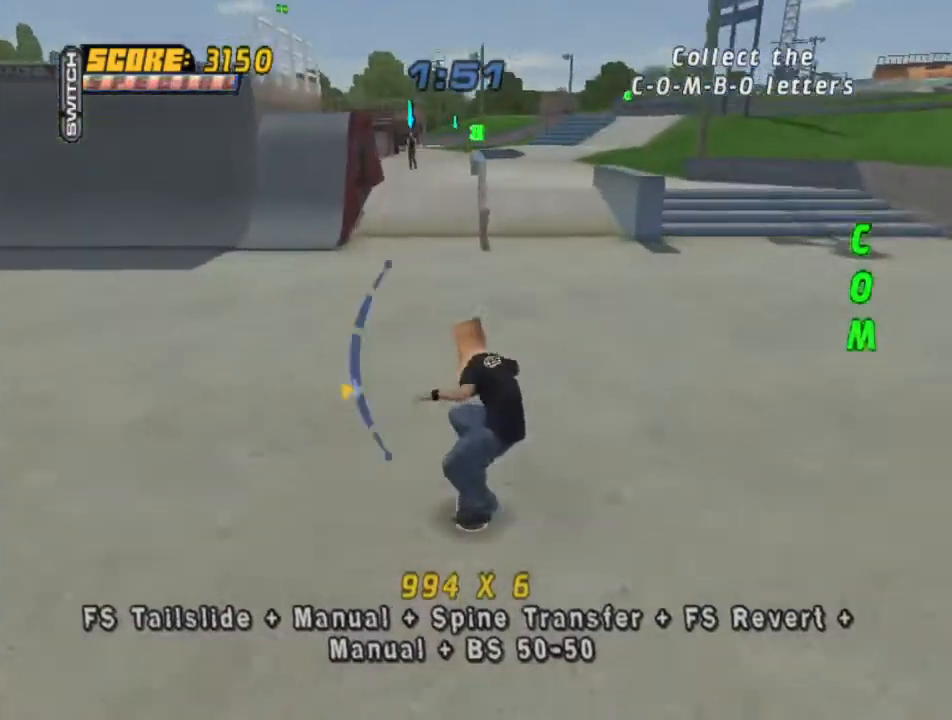
{"buttons": ["TRIANGLE"], "right_stick": "center", "button_events": [[100, "DPAD_UP", "up"], [167, "CROSS", "up"], [334, "TRIANGLE", "down"]]}
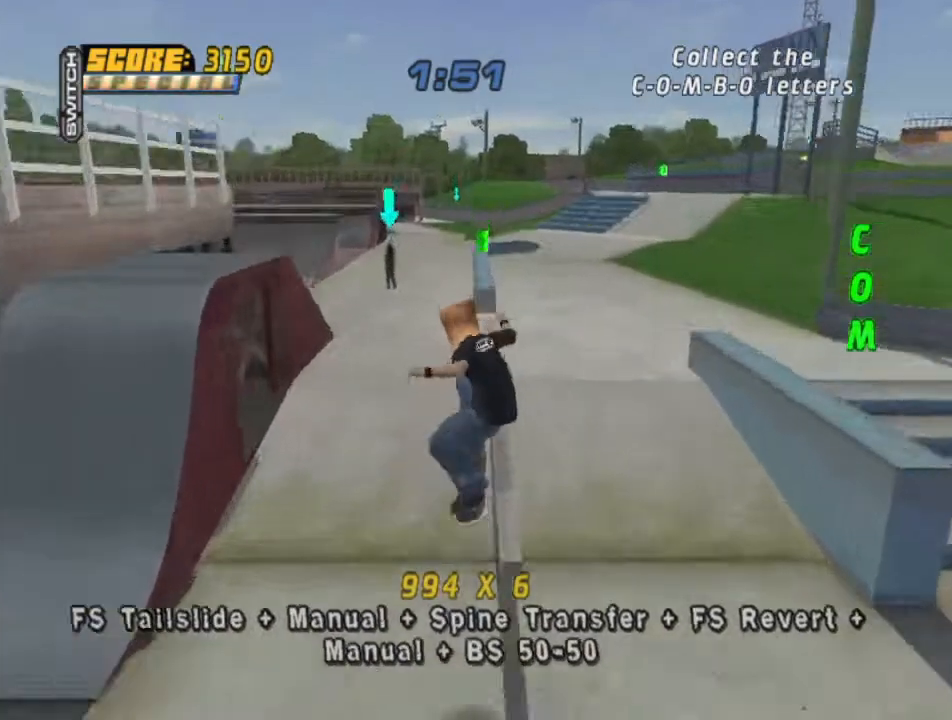
{"buttons": [], "right_stick": "center", "button_events": [[300, "TRIANGLE", "up"], [333, "CROSS", "down"], [433, "CROSS", "up"]]}
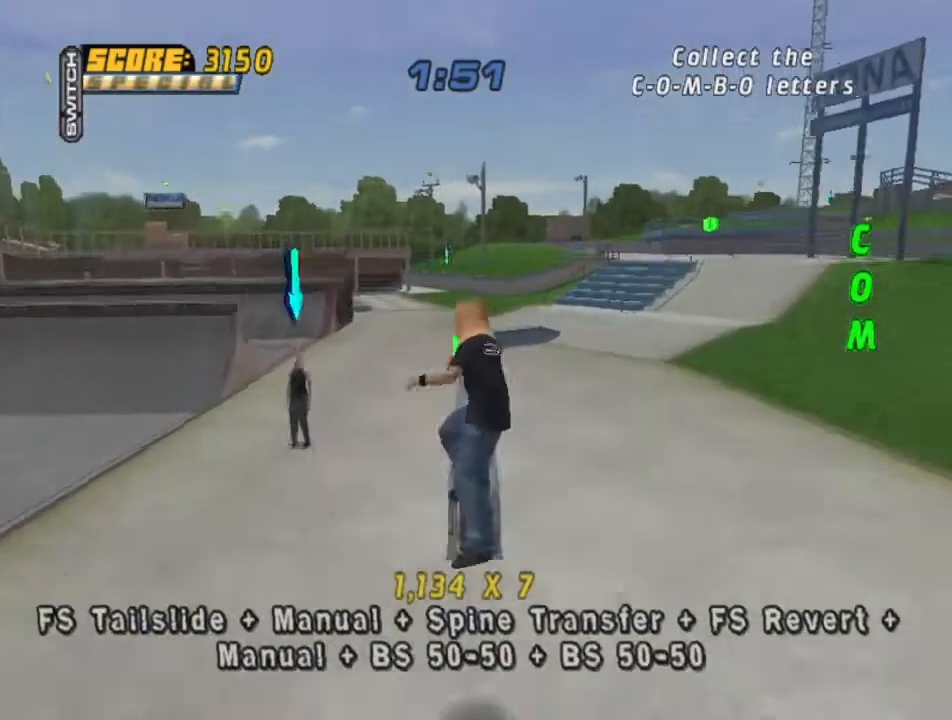
{"buttons": ["TRIANGLE"], "right_stick": "center", "button_events": [[167, "DPAD_UP", "down"], [267, "DPAD_UP", "up"], [334, "DPAD_UP", "down"], [434, "TRIANGLE", "down"], [501, "DPAD_UP", "up"]]}
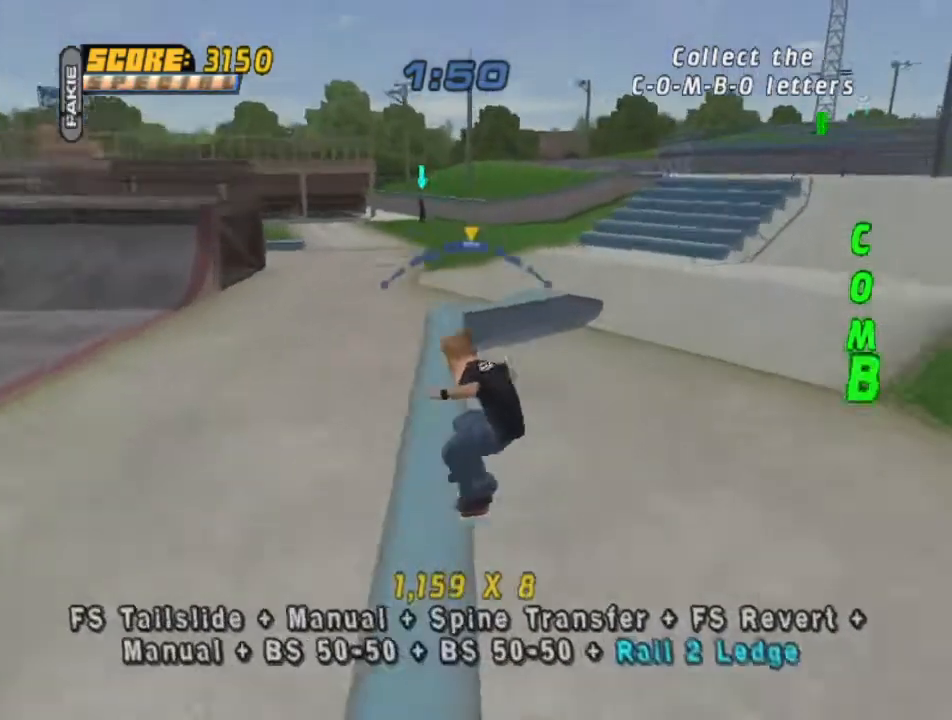
{"buttons": ["CROSS"], "right_stick": "center", "button_events": [[166, "TRIANGLE", "up"], [267, "CROSS", "down"]]}
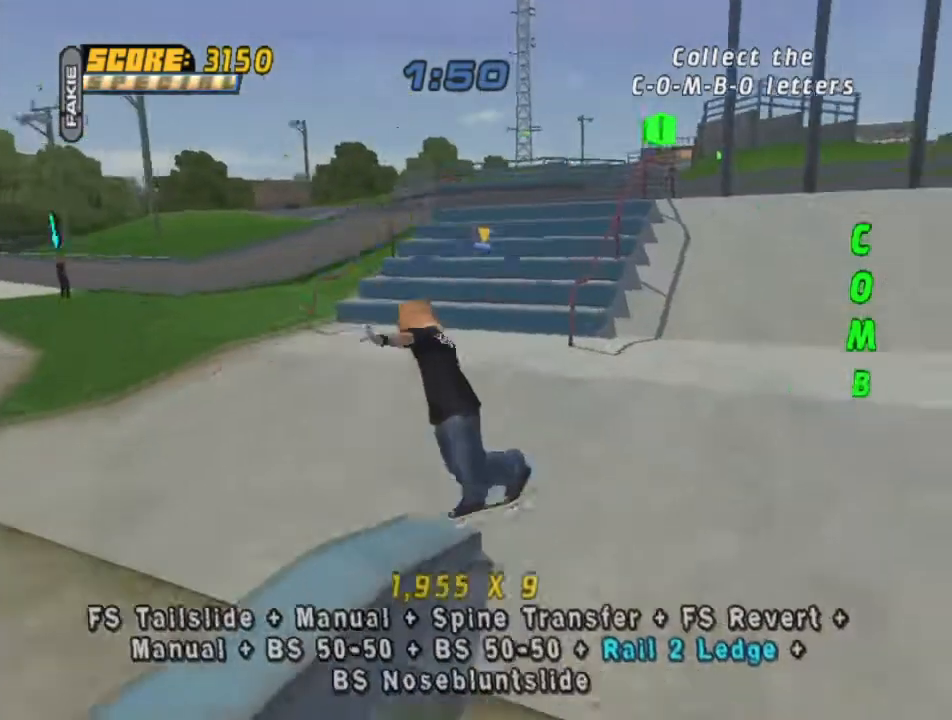
{"buttons": ["TRIANGLE"], "right_stick": "center", "button_events": [[33, "CROSS", "up"], [234, "TRIANGLE", "down"]]}
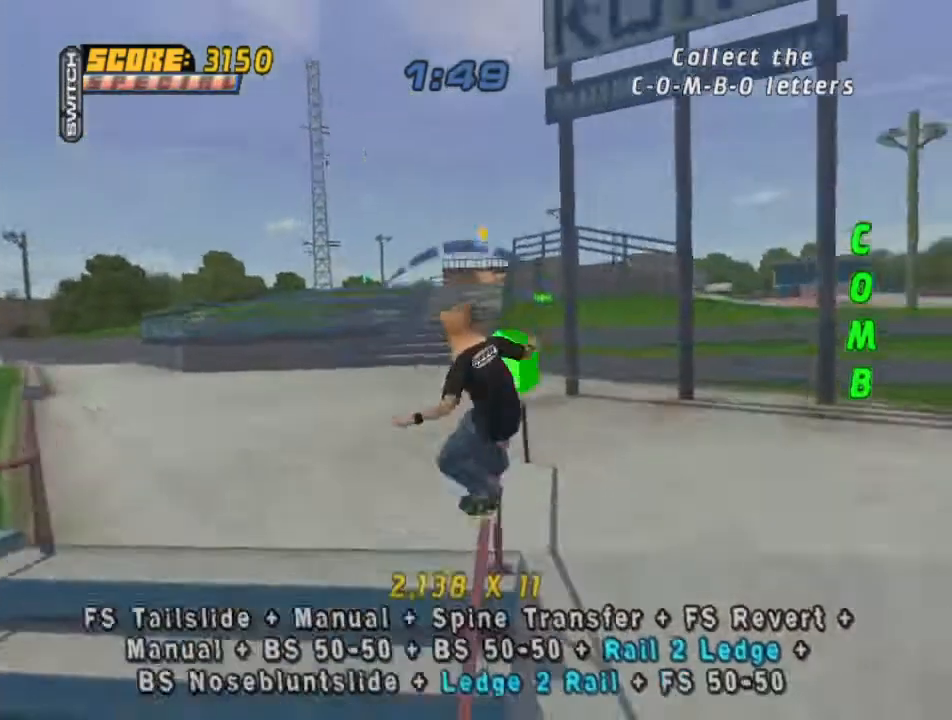
{"buttons": ["DPAD_LEFT"], "right_stick": "center", "button_events": [[133, "TRIANGLE", "up"], [200, "DPAD_LEFT", "down"], [200, "R1", "down"], [300, "R1", "up"], [433, "DPAD_LEFT", "up"], [500, "DPAD_LEFT", "down"]]}
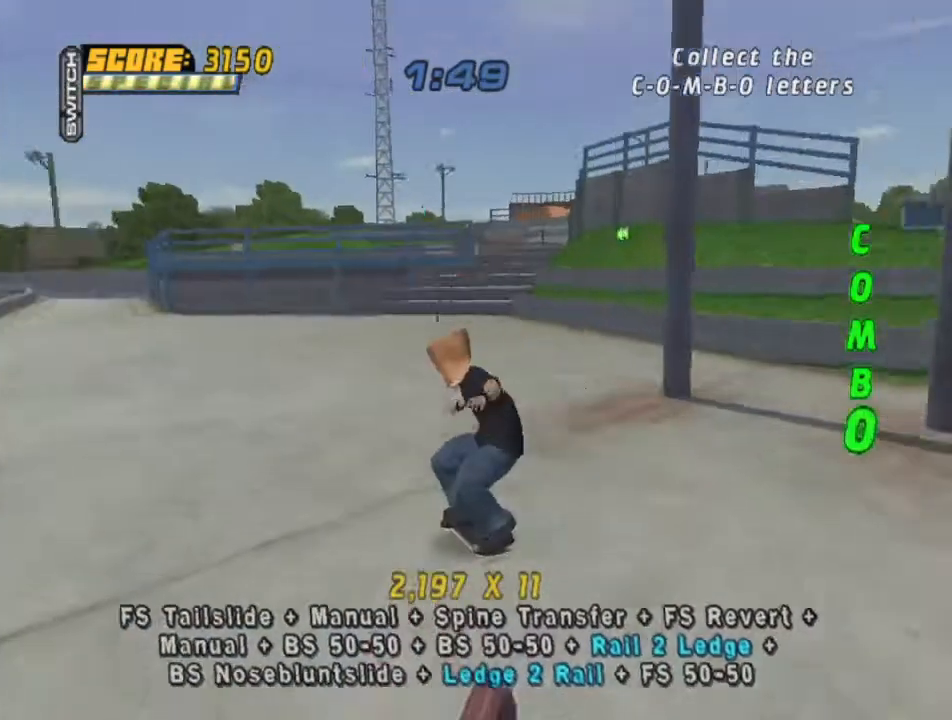
{"buttons": [], "right_stick": "center", "button_events": [[300, "DPAD_LEFT", "up"]]}